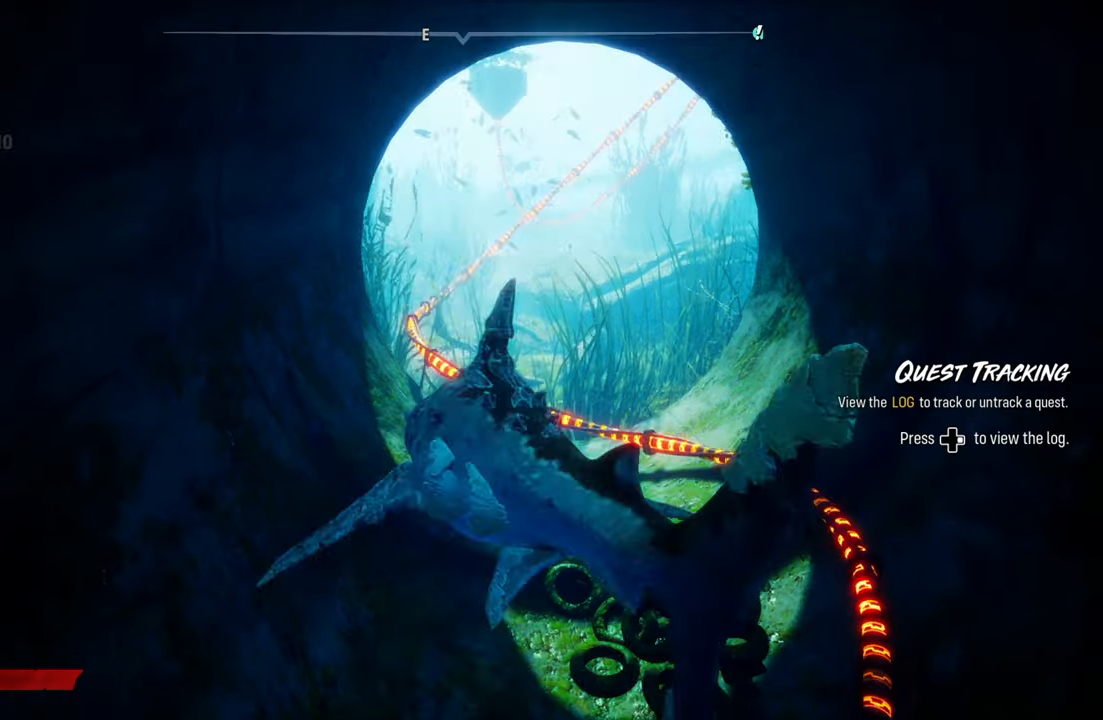
Gameplay with a controller (Xbox layout); each line is a JSON object with the inputs held at the frame after it. "events" lists button and stick changes between this image and that frame as [ms after this image, input, new state], when the widget could be followed in between.
{"buttons": [], "left_stick": "center", "right_stick": "center", "events": [[140, "A", "down"], [280, "A", "up"]]}
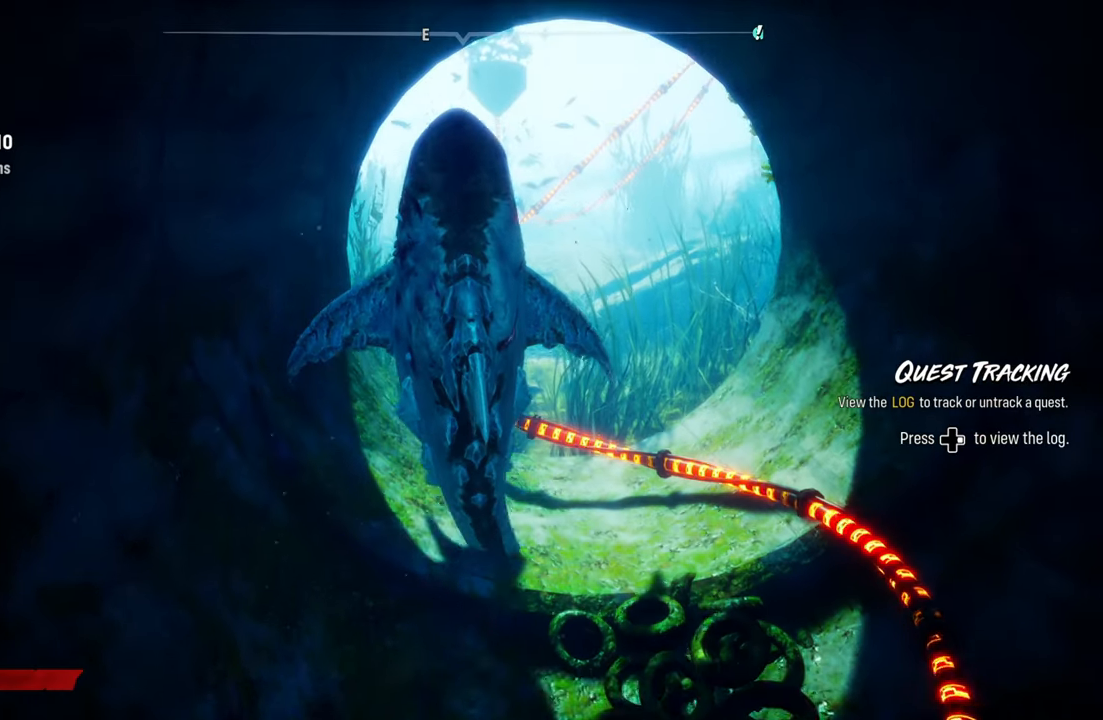
{"buttons": [], "left_stick": "center", "right_stick": "center", "events": []}
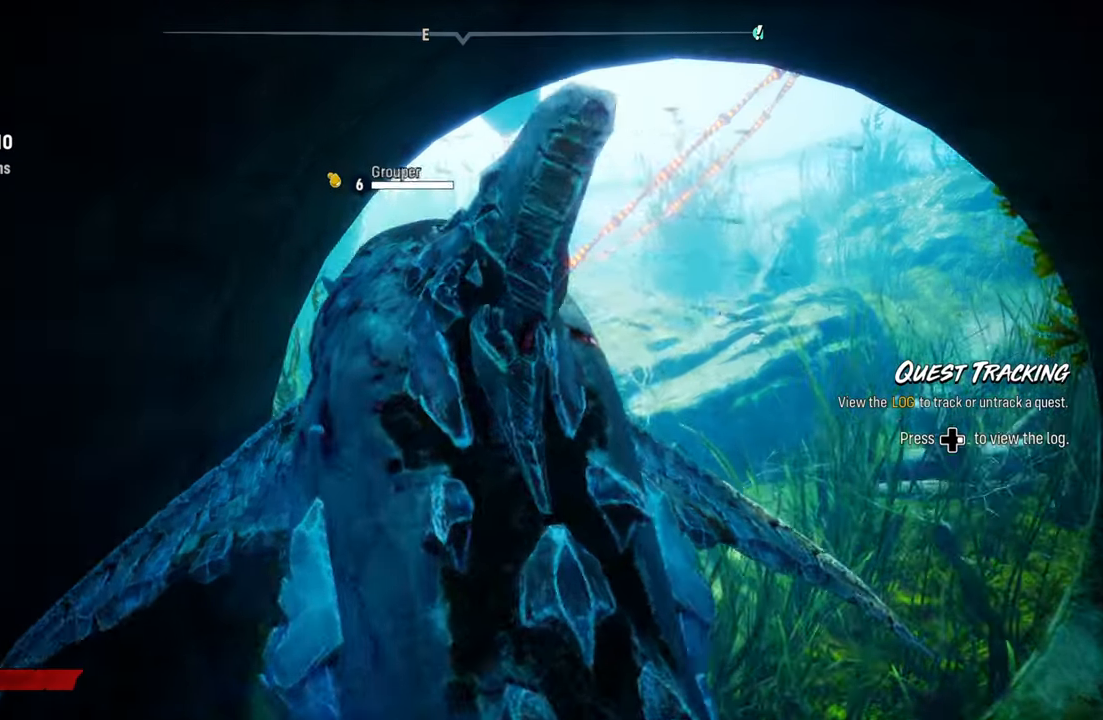
{"buttons": [], "left_stick": "center", "right_stick": "center", "events": []}
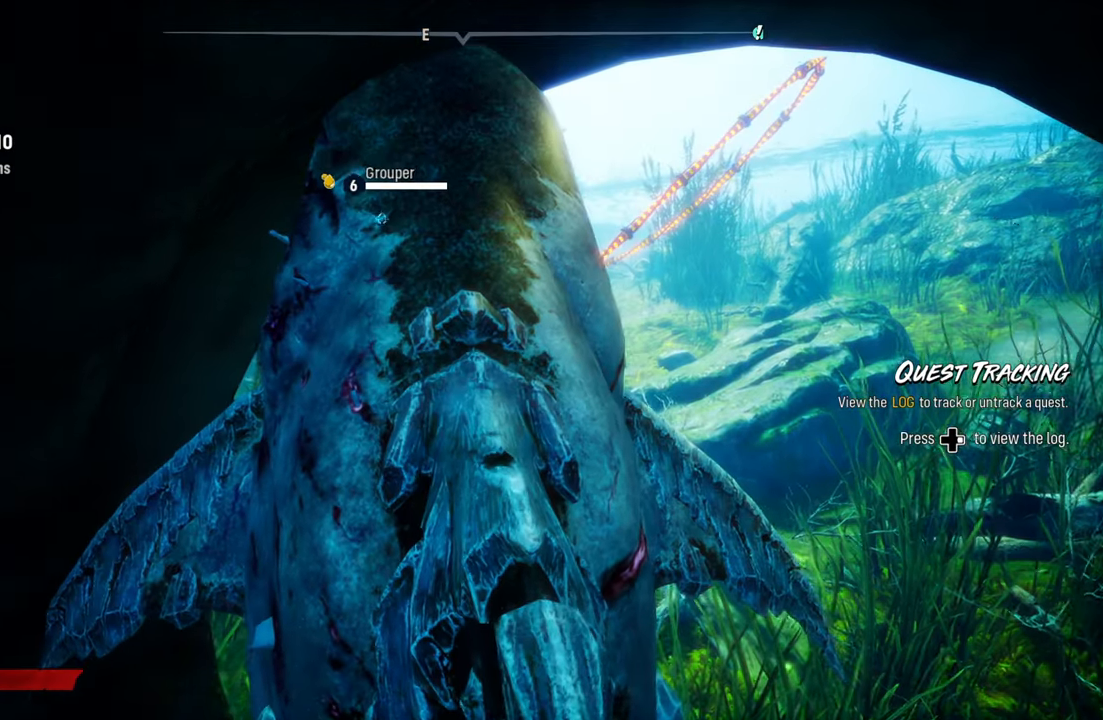
{"buttons": [], "left_stick": "center", "right_stick": "center", "events": [[240, "SELECT", "down"], [400, "SELECT", "up"]]}
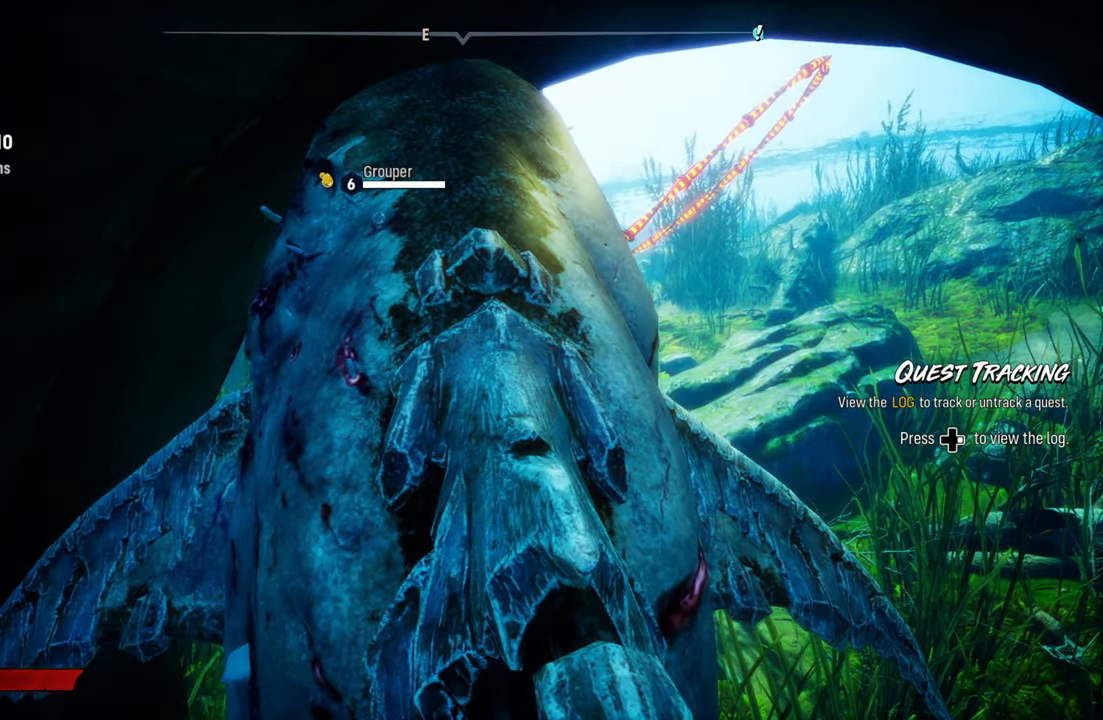
{"buttons": [], "left_stick": "center", "right_stick": "center", "events": []}
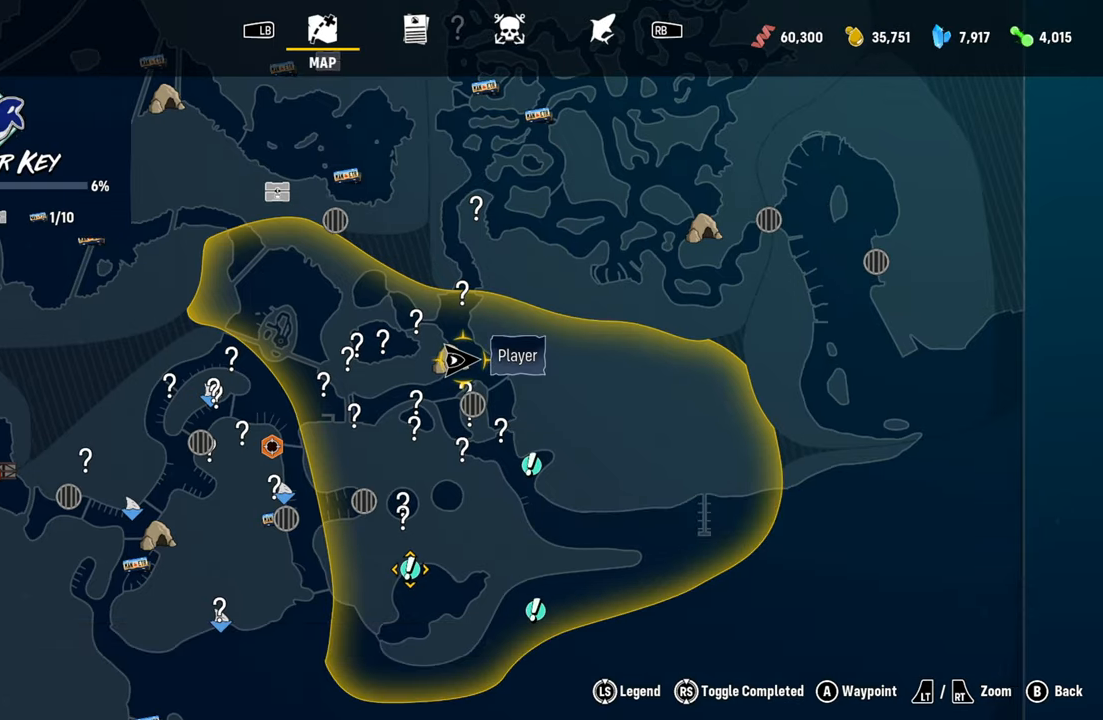
{"buttons": [], "left_stick": "down", "right_stick": "center", "events": [[80, "left_stick", "up"], [260, "left_stick", "center"], [380, "left_stick", "down"]]}
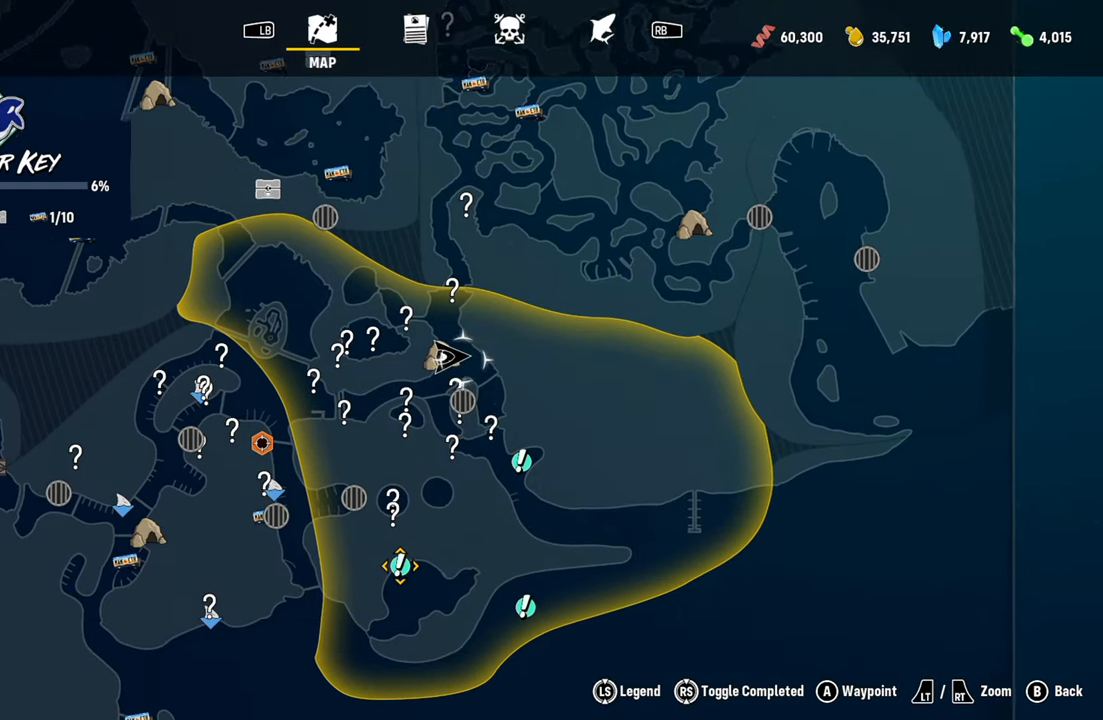
{"buttons": [], "left_stick": "down", "right_stick": "center", "events": [[100, "left_stick", "center"], [340, "left_stick", "down"]]}
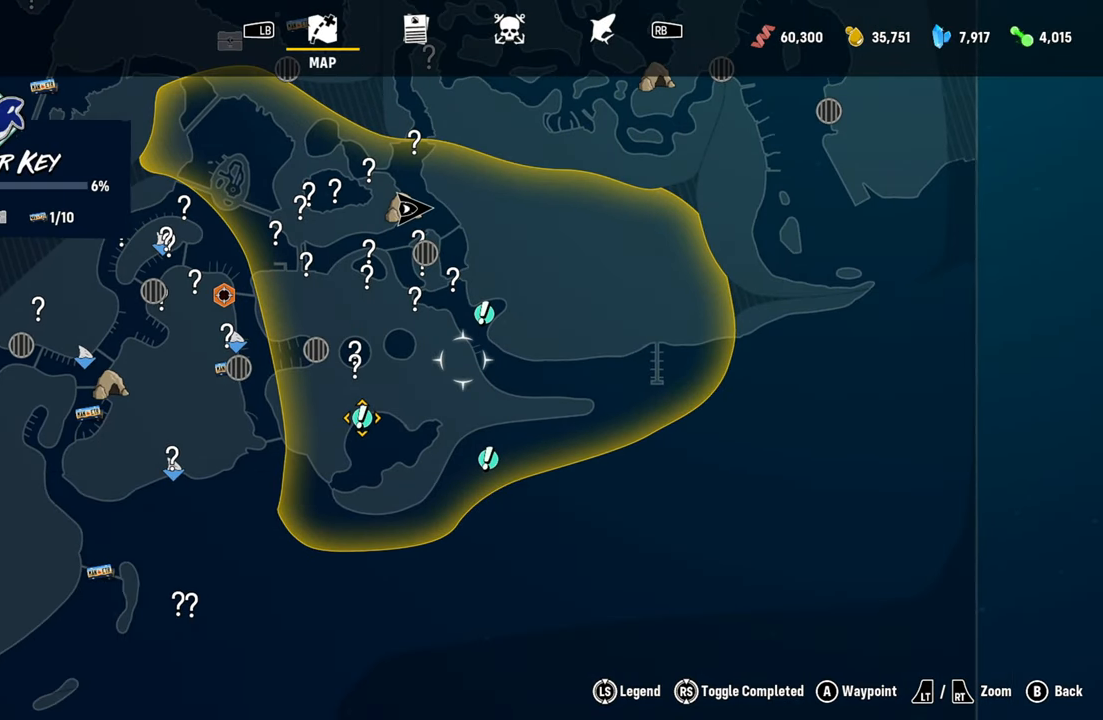
{"buttons": [], "left_stick": "center", "right_stick": "center", "events": [[20, "left_stick", "center"]]}
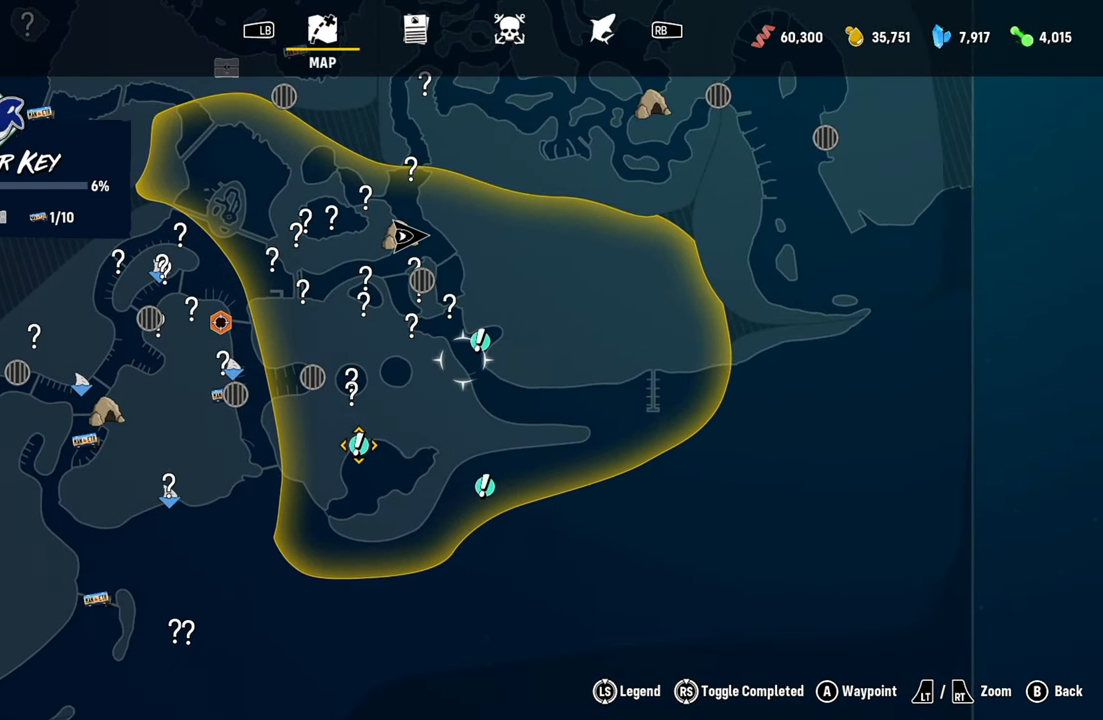
{"buttons": [], "left_stick": "center", "right_stick": "center", "events": []}
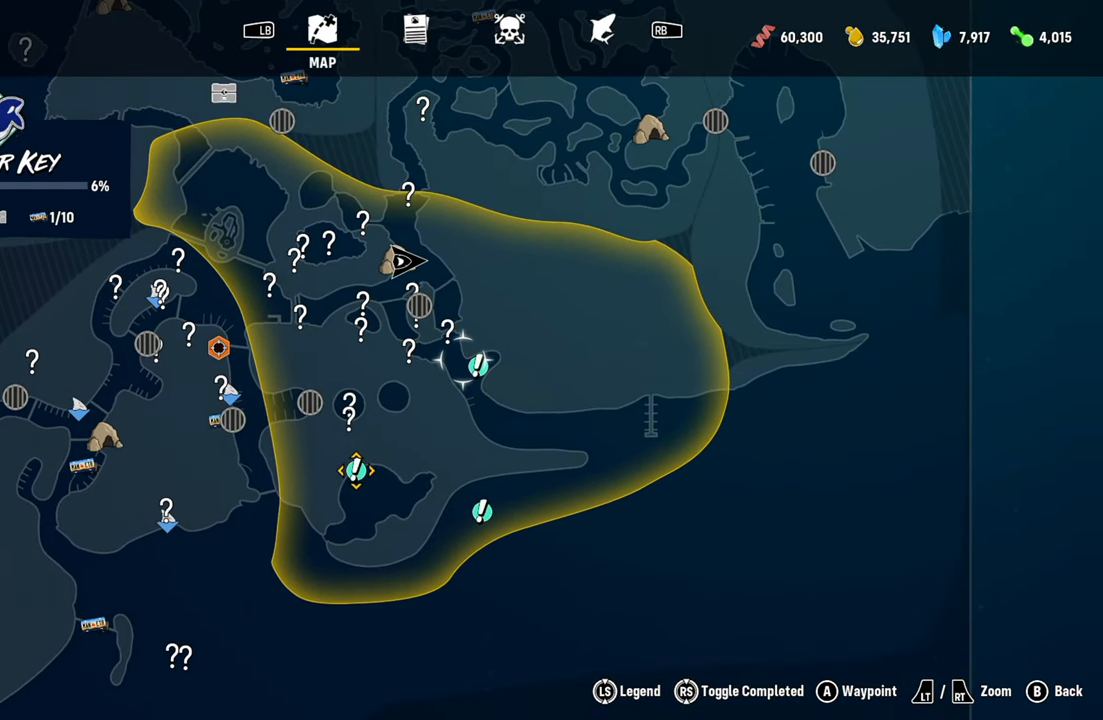
{"buttons": [], "left_stick": "center", "right_stick": "center", "events": []}
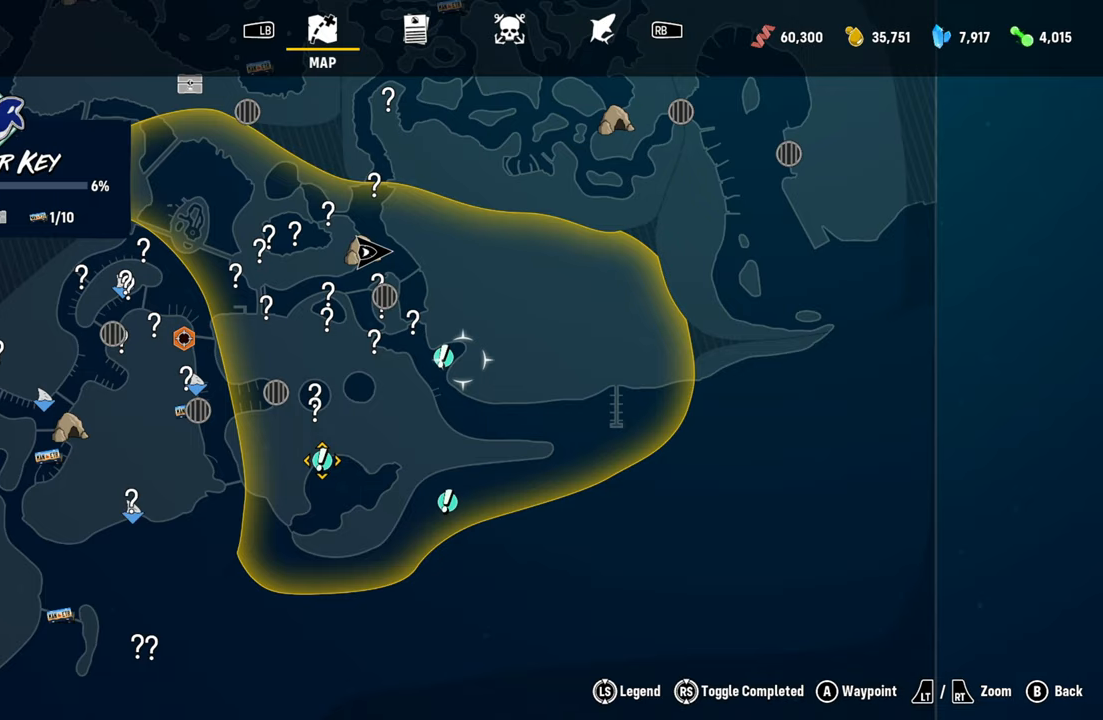
{"buttons": [], "left_stick": "center", "right_stick": "center", "events": []}
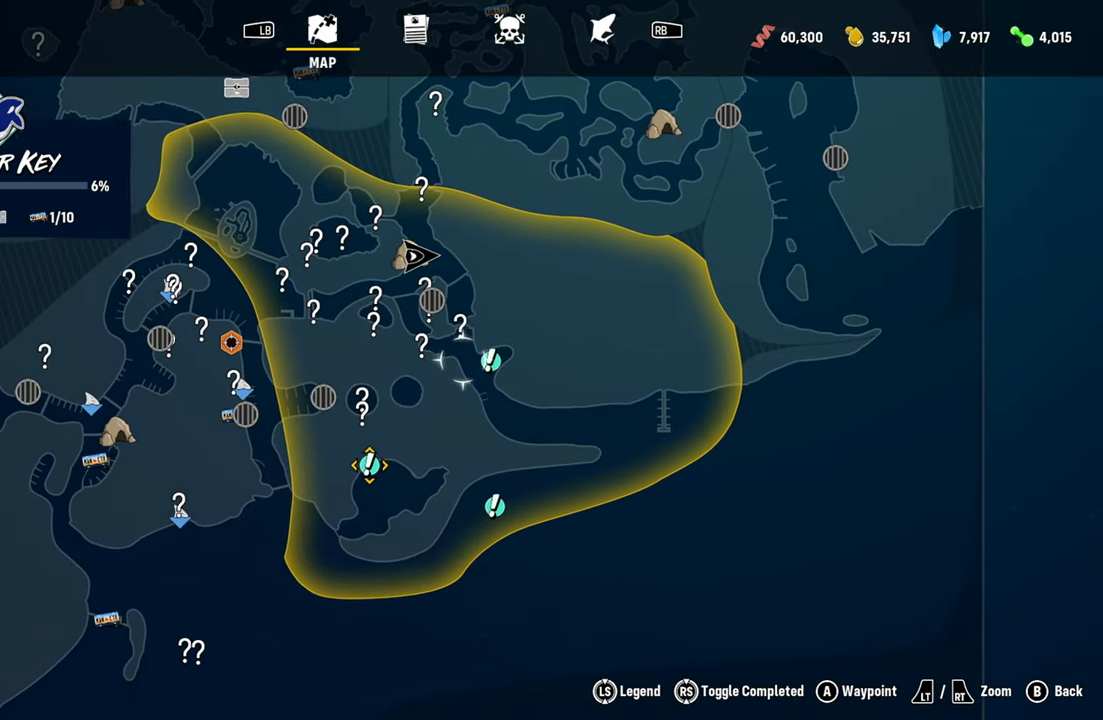
{"buttons": [], "left_stick": "center", "right_stick": "center", "events": []}
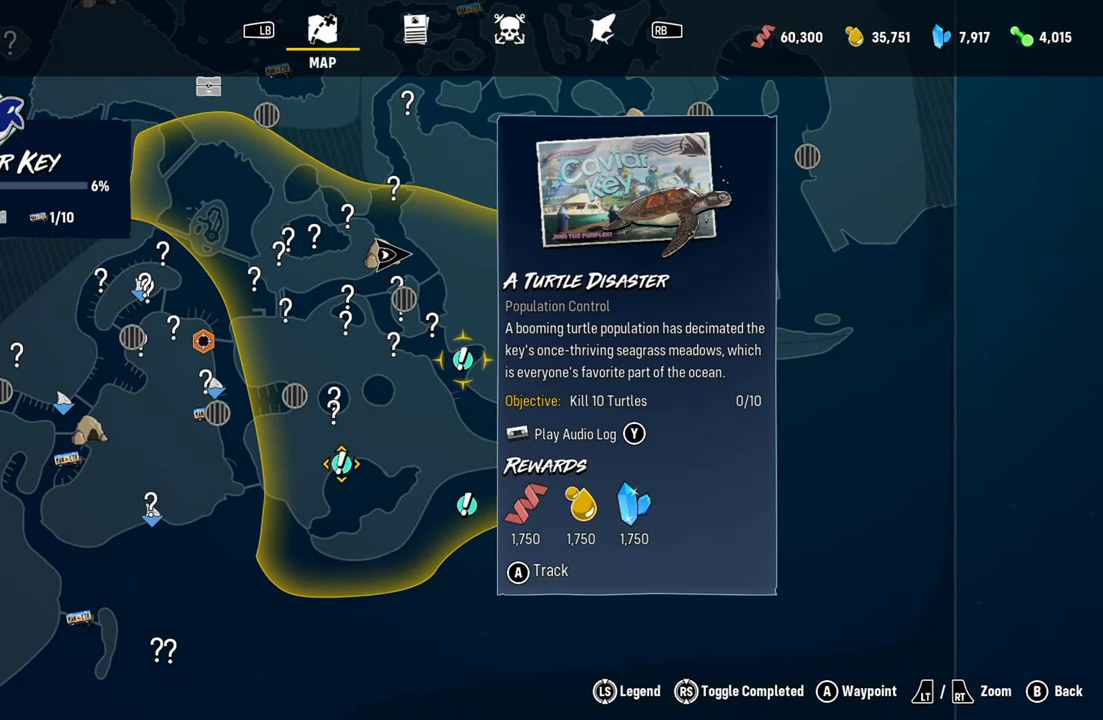
{"buttons": [], "left_stick": "center", "right_stick": "center", "events": []}
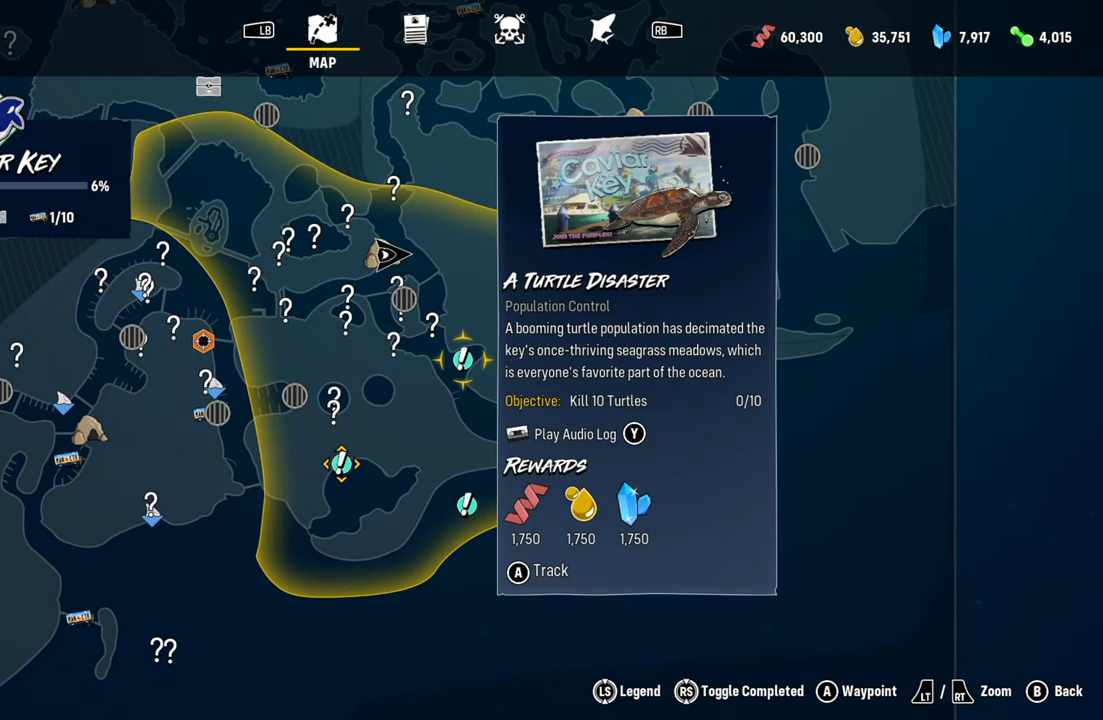
{"buttons": [], "left_stick": "center", "right_stick": "center", "events": []}
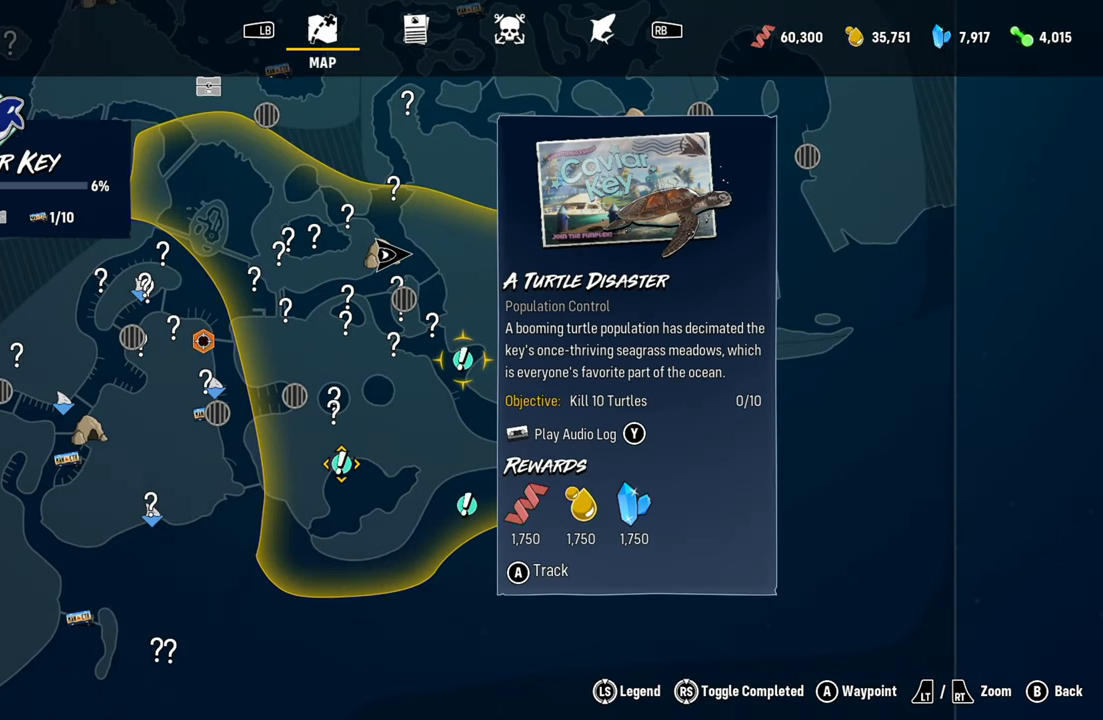
{"buttons": [], "left_stick": "center", "right_stick": "center", "events": []}
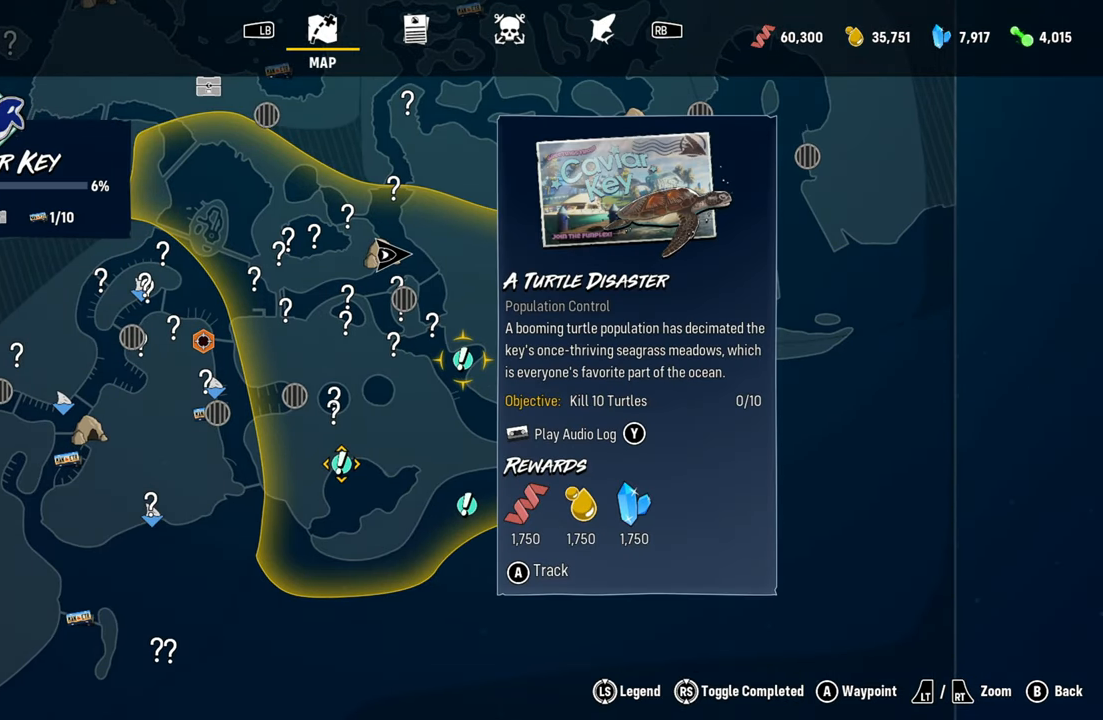
{"buttons": [], "left_stick": "center", "right_stick": "center", "events": []}
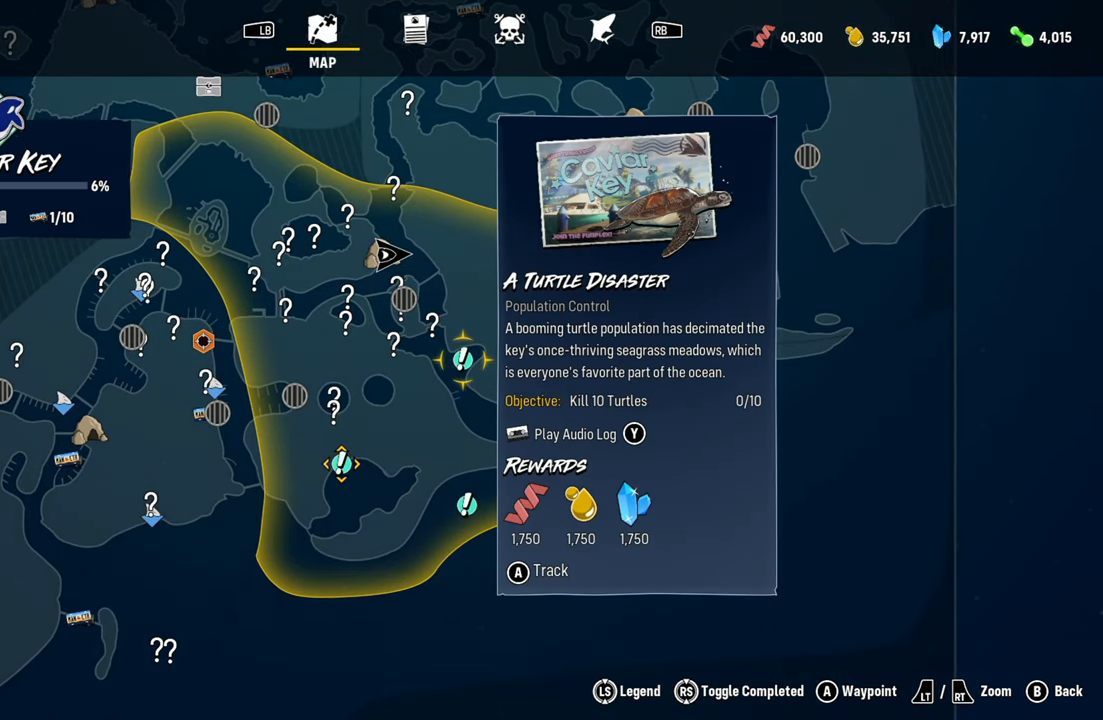
{"buttons": [], "left_stick": "center", "right_stick": "center", "events": [[300, "A", "down"], [460, "A", "up"]]}
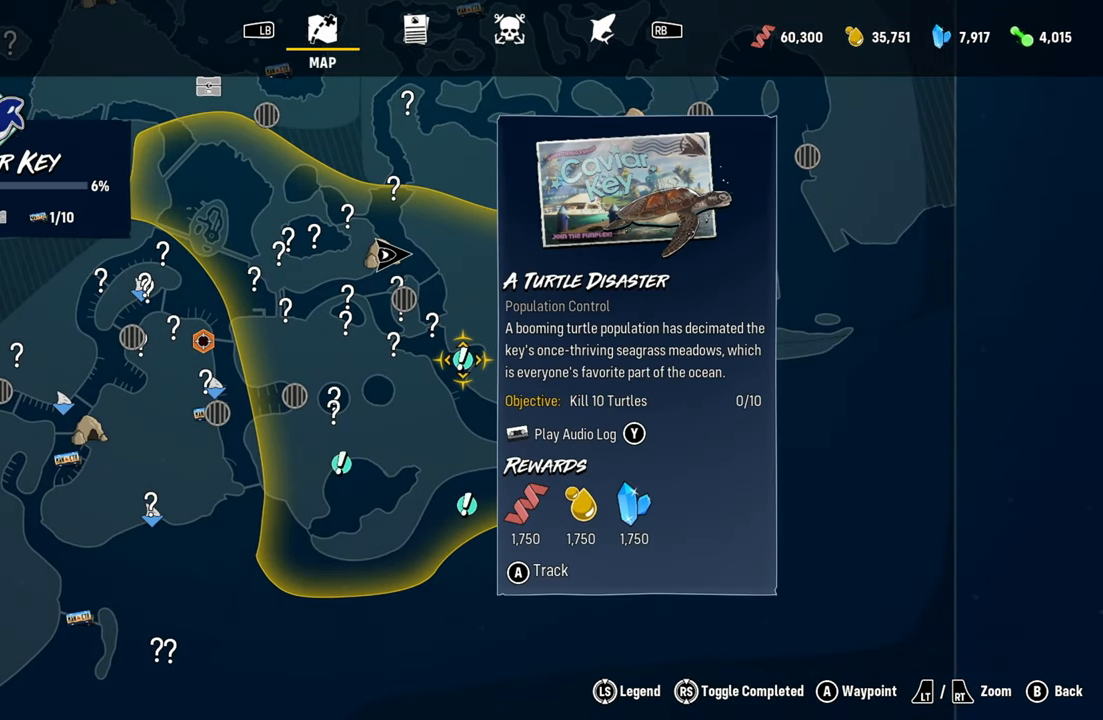
{"buttons": [], "left_stick": "center", "right_stick": "center", "events": []}
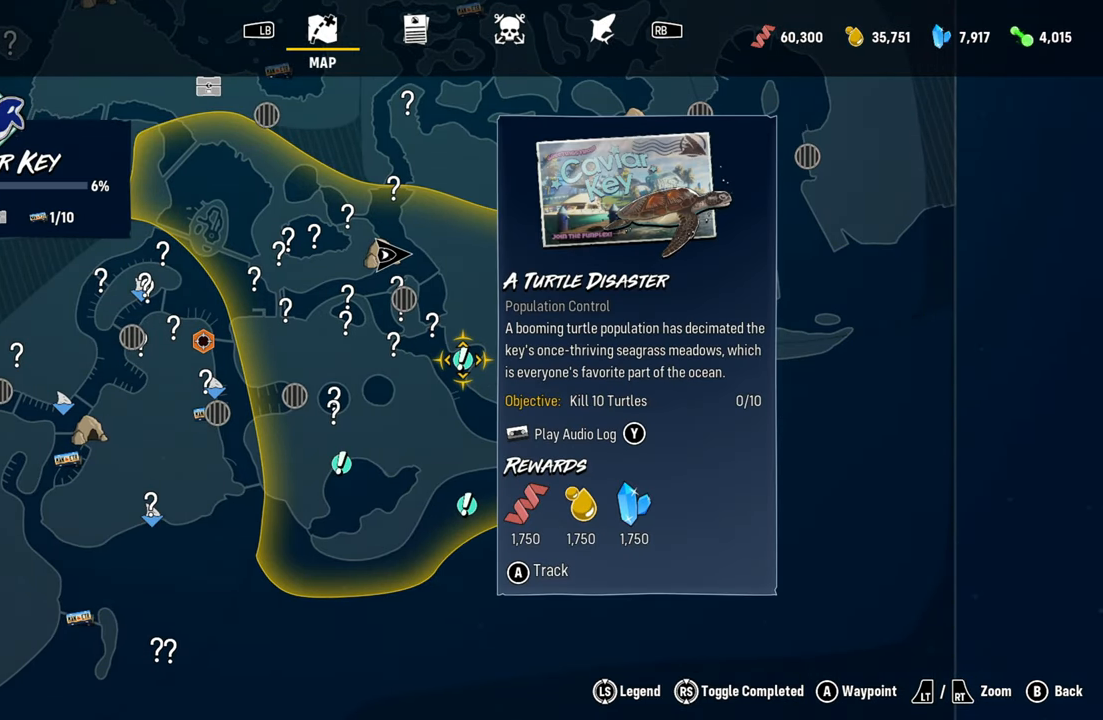
{"buttons": [], "left_stick": "up", "right_stick": "center", "events": [[160, "B", "down"], [300, "B", "up"], [420, "left_stick", "up"]]}
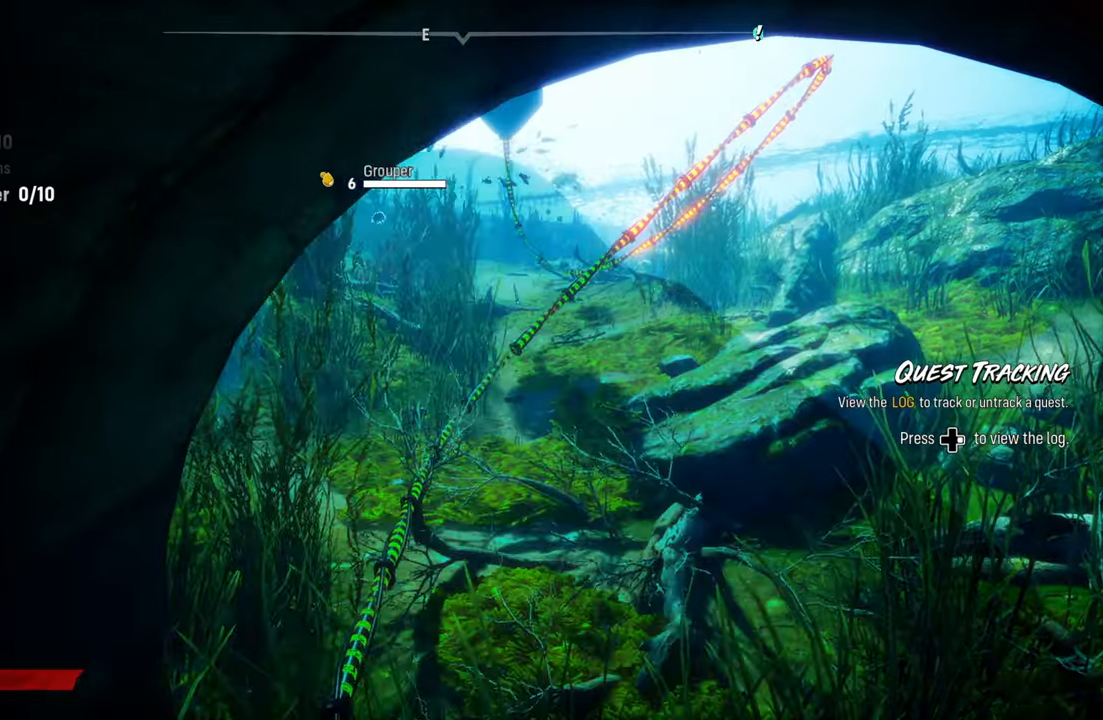
{"buttons": ["L2"], "left_stick": "up", "right_stick": "center", "events": [[460, "L2", "down"]]}
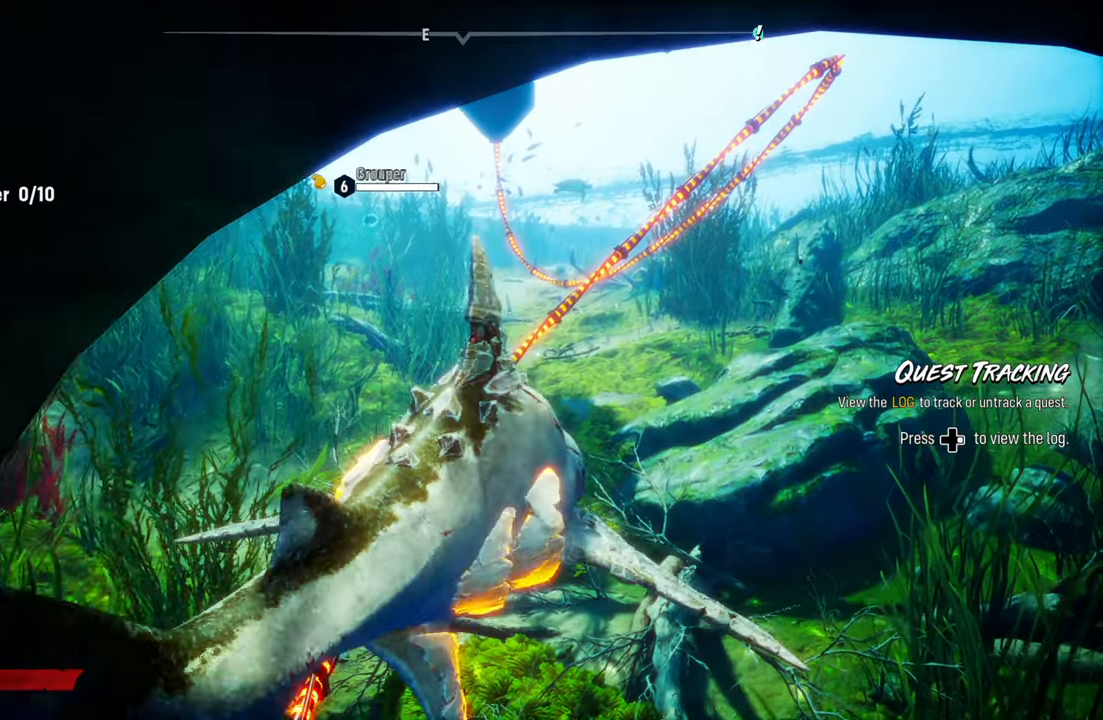
{"buttons": ["L2"], "left_stick": "up", "right_stick": "center", "events": [[140, "R2", "down"], [400, "R2", "up"]]}
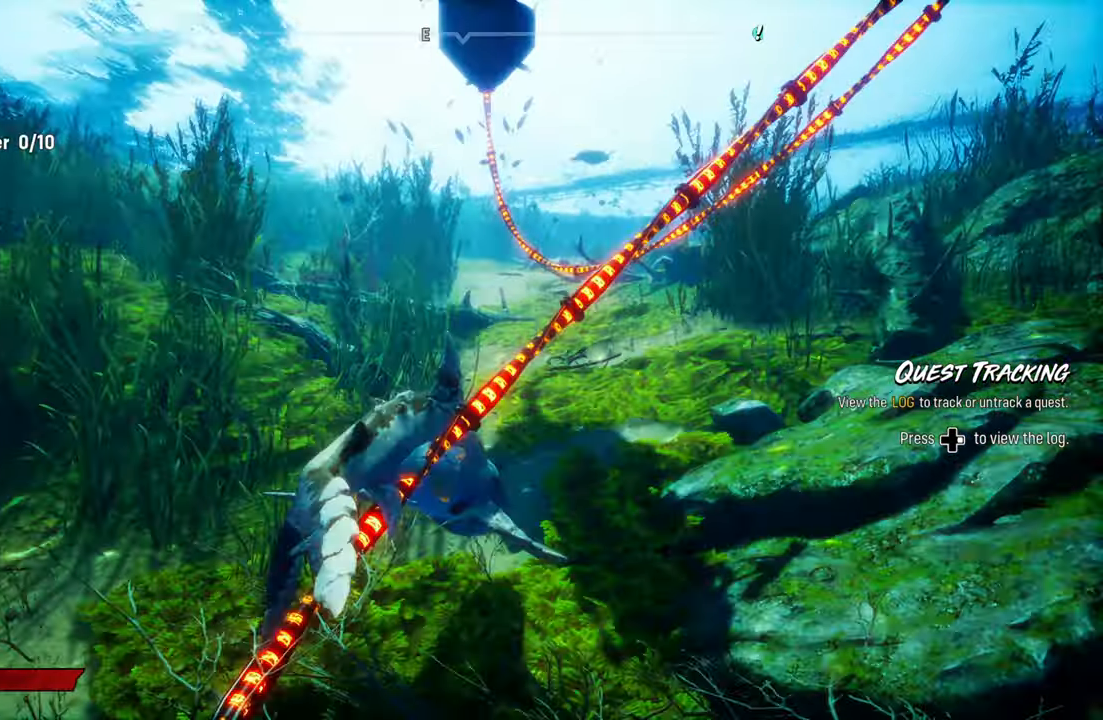
{"buttons": ["L2"], "left_stick": "up", "right_stick": "center", "events": [[100, "right_stick", "up"], [240, "right_stick", "center"]]}
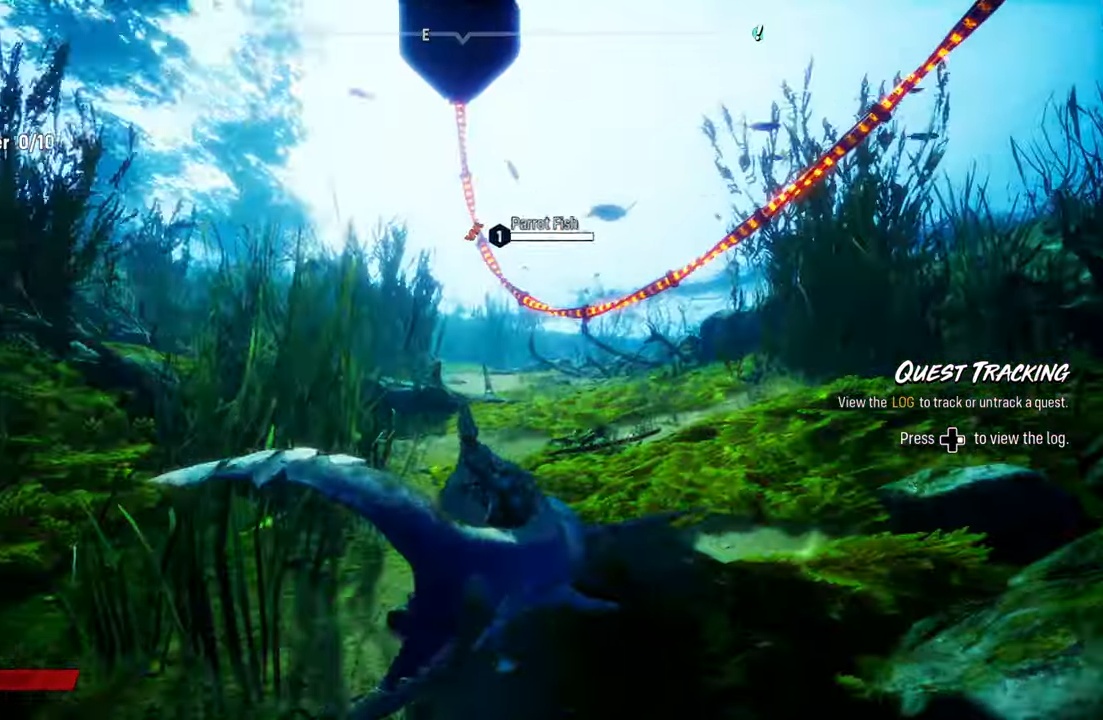
{"buttons": ["L2"], "left_stick": "up", "right_stick": "center", "events": [[160, "right_stick", "up-right"], [400, "right_stick", "center"]]}